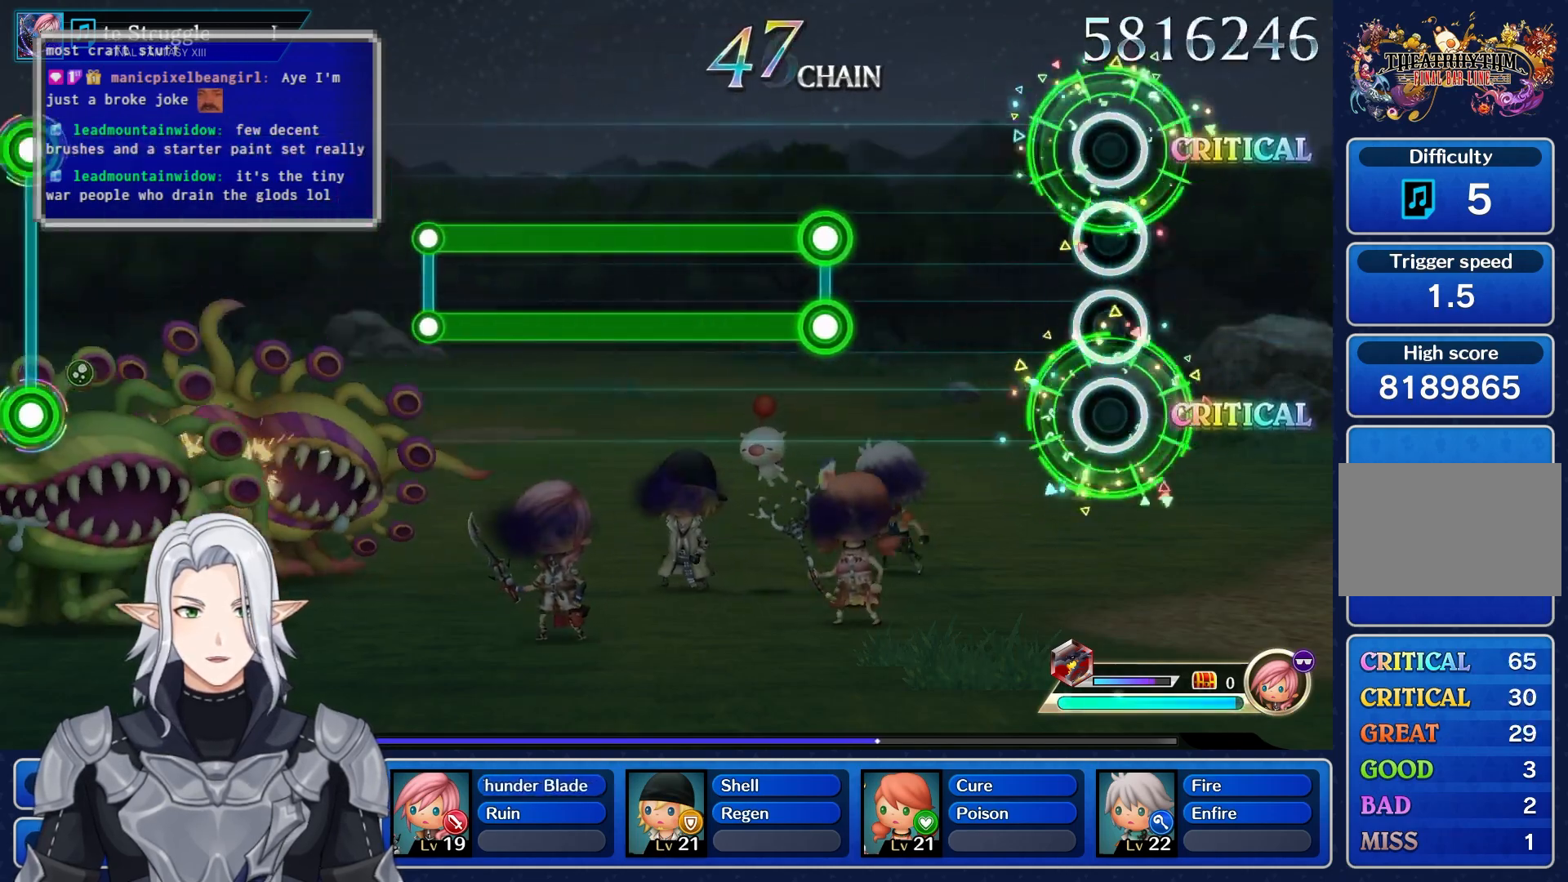
Gameplay with a controller (PlayStation layout); each line is a JSON object with the inputs held at the frame after it (dt_ms = milliseconds from this image to that frame). "events" lists button and stick changes between this image and that frame as [ms after this image, input, new state], when the widget could be followed in between. Not read: CIRCLE CROSS DPAD_UP L3 R3 SQUARE TRIANGLE.
{"dt_ms": 500, "buttons": ["L1", "R1"], "left_stick": "center", "right_stick": "center", "events": [[383, "L1", "down"], [383, "R1", "down"]]}
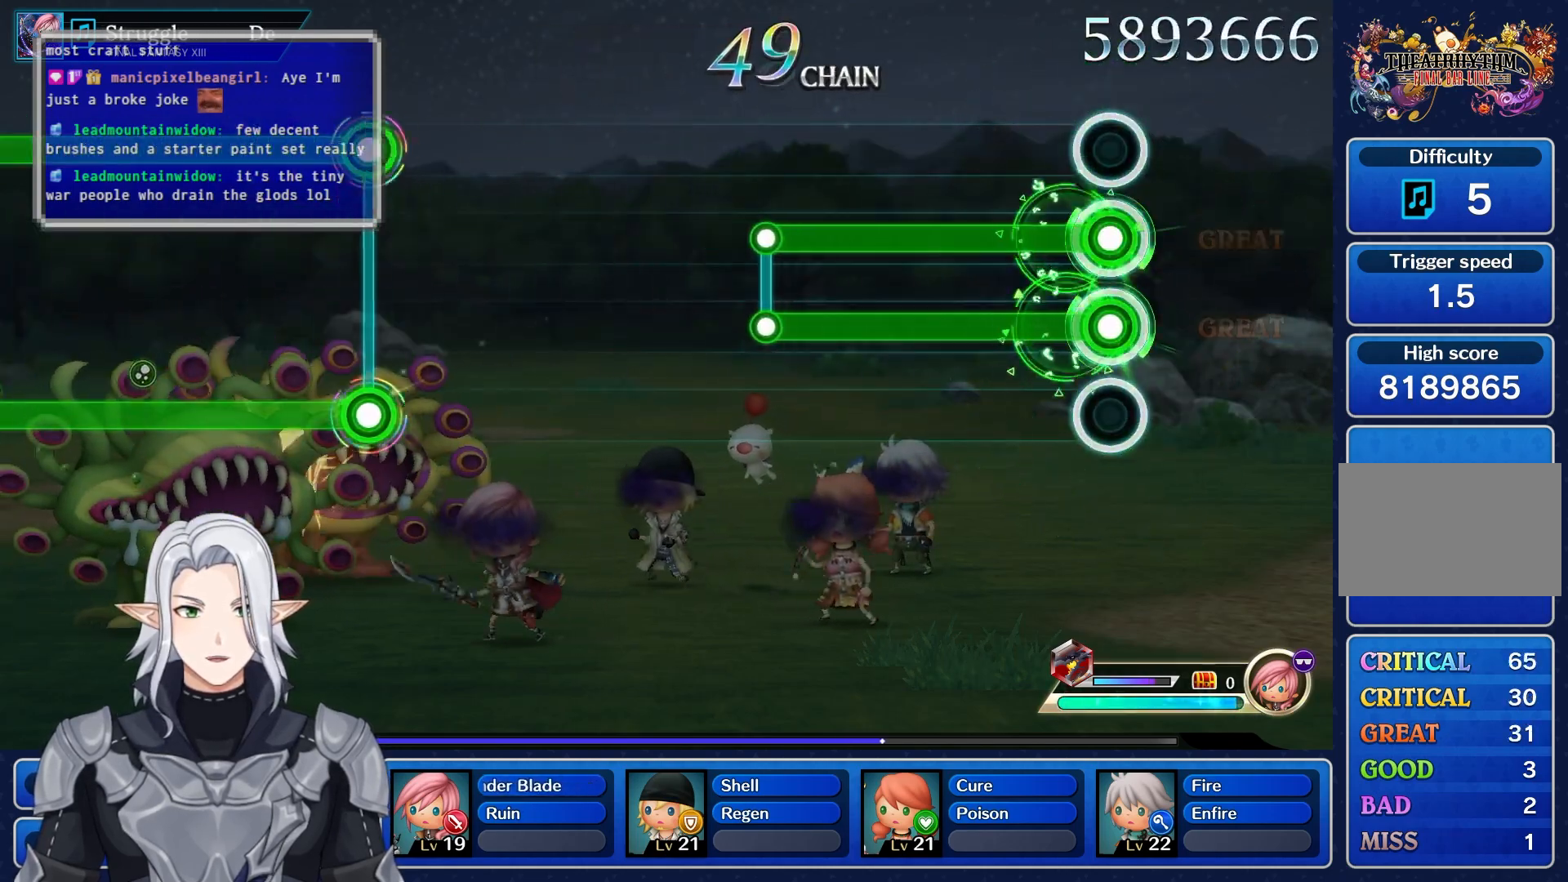
{"dt_ms": 500, "buttons": [], "left_stick": "center", "right_stick": "center", "events": [[483, "R1", "up"], [500, "L1", "up"]]}
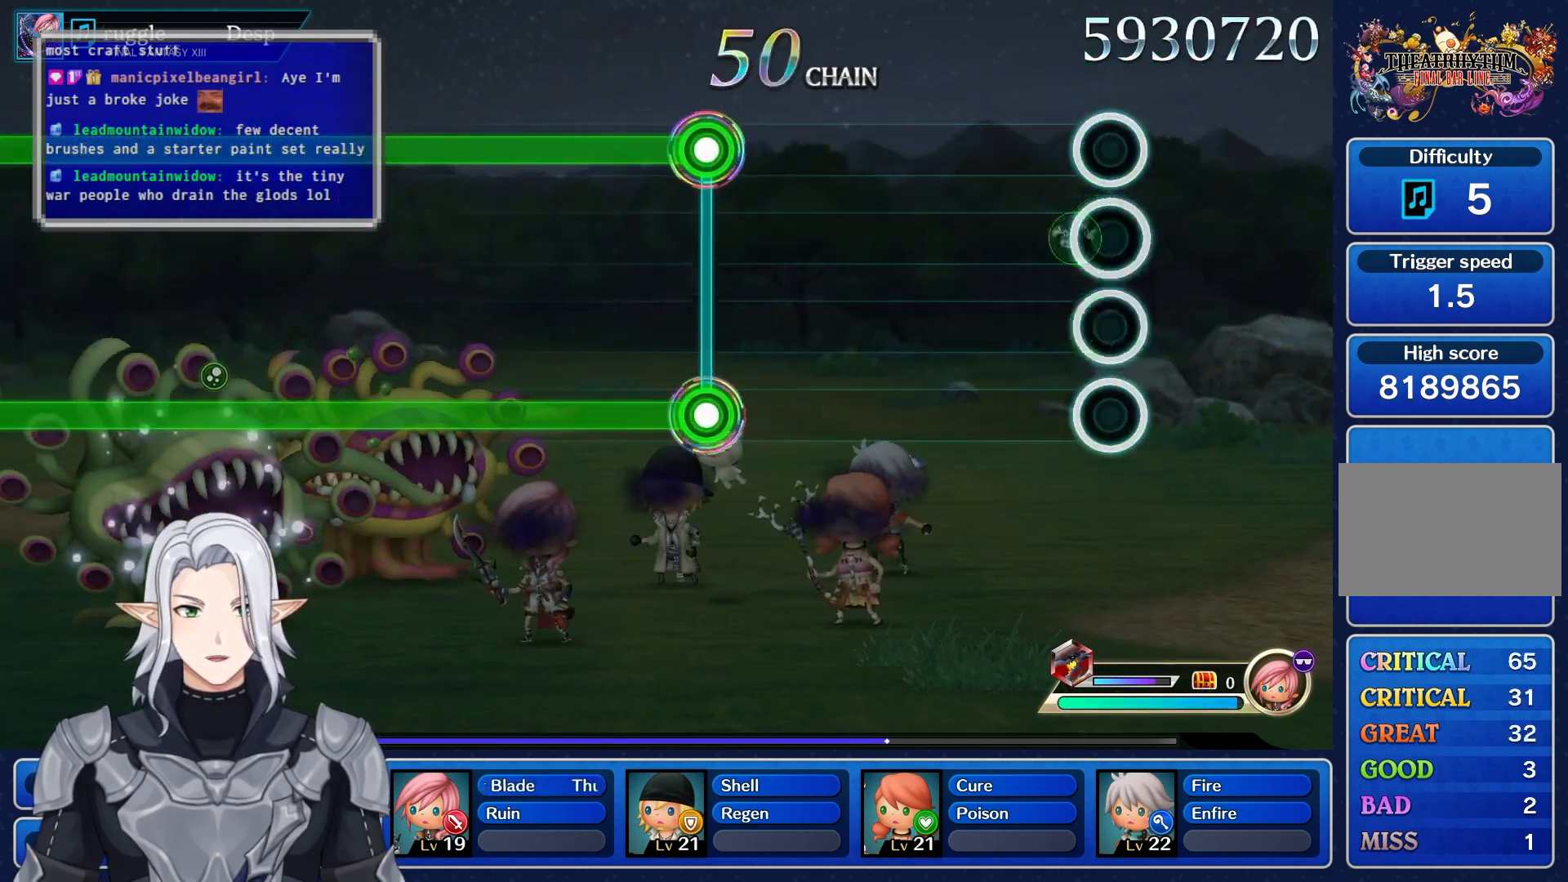
{"dt_ms": 500, "buttons": [], "left_stick": "center", "right_stick": "center", "events": []}
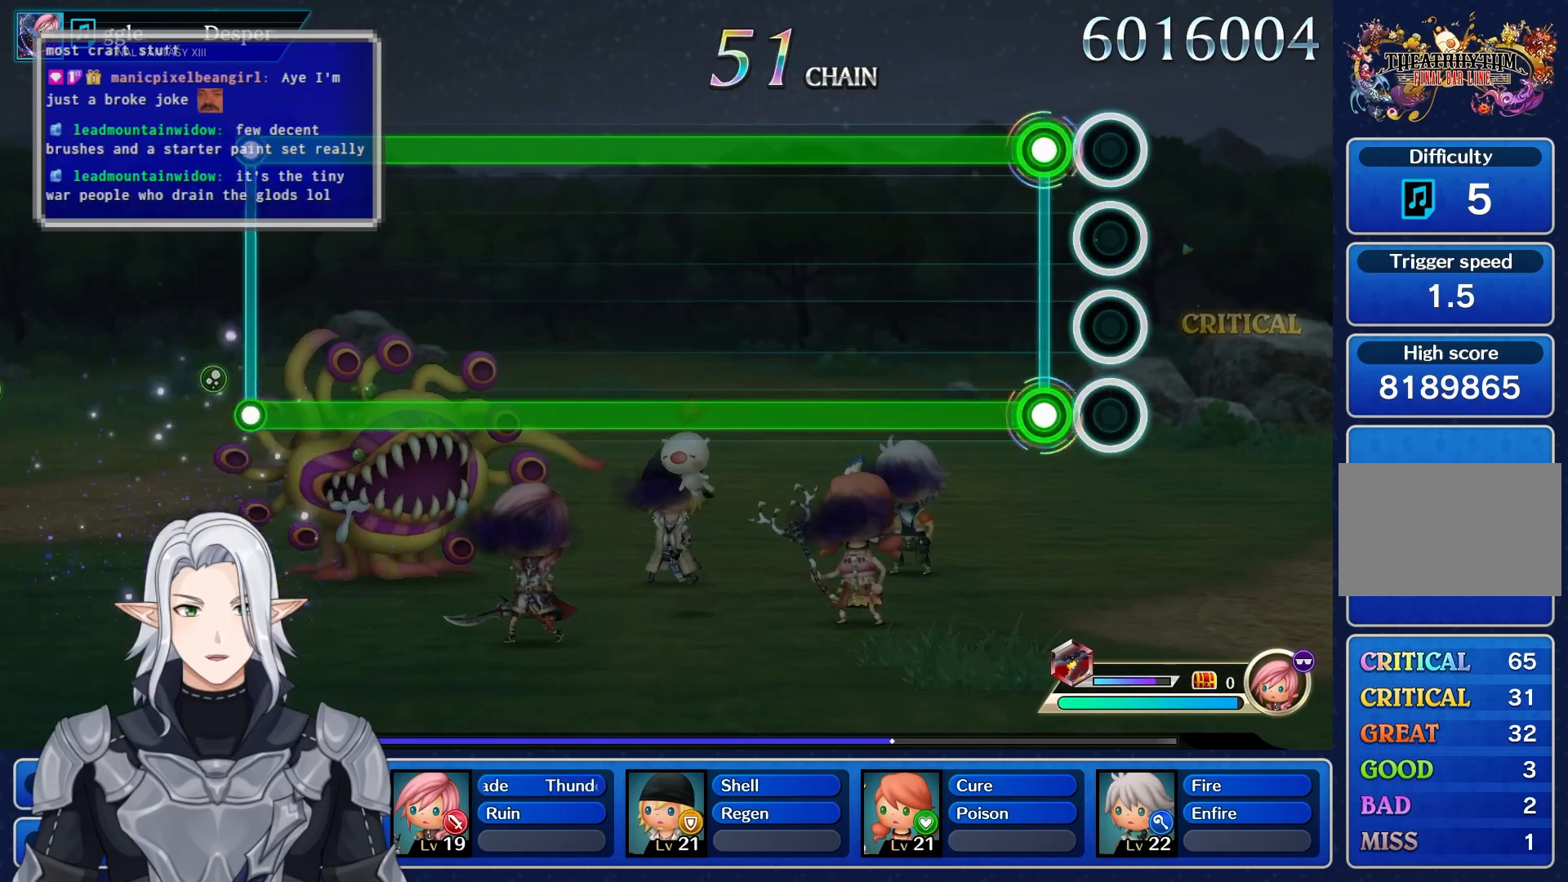
{"dt_ms": 500, "buttons": ["L1", "R1"], "left_stick": "center", "right_stick": "center", "events": [[83, "L1", "down"], [83, "R1", "down"]]}
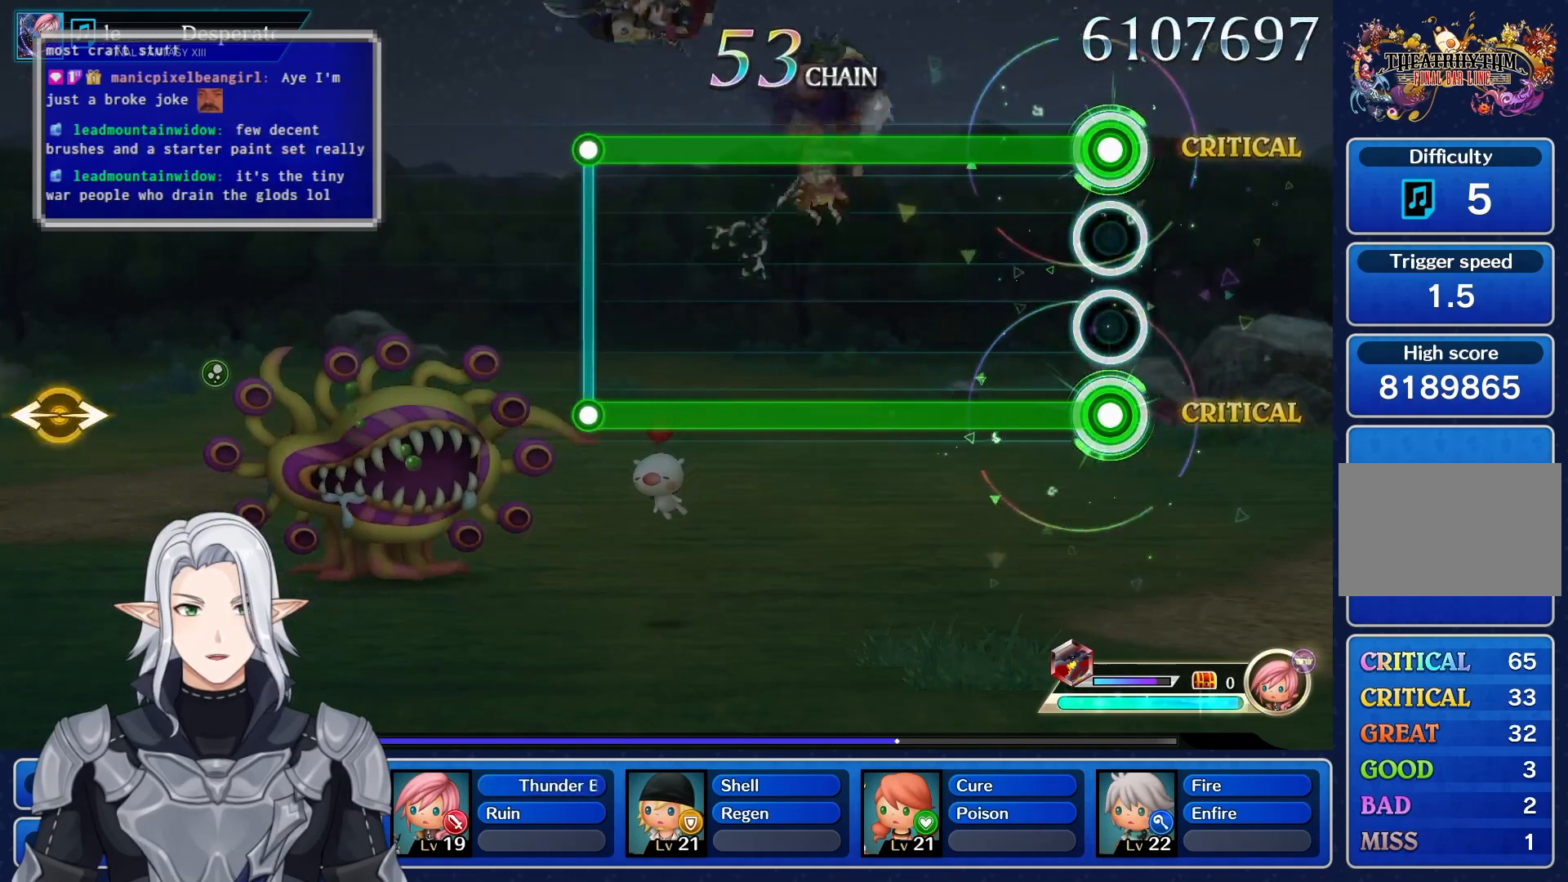
{"dt_ms": 500, "buttons": ["L1", "R1"], "left_stick": "center", "right_stick": "center", "events": []}
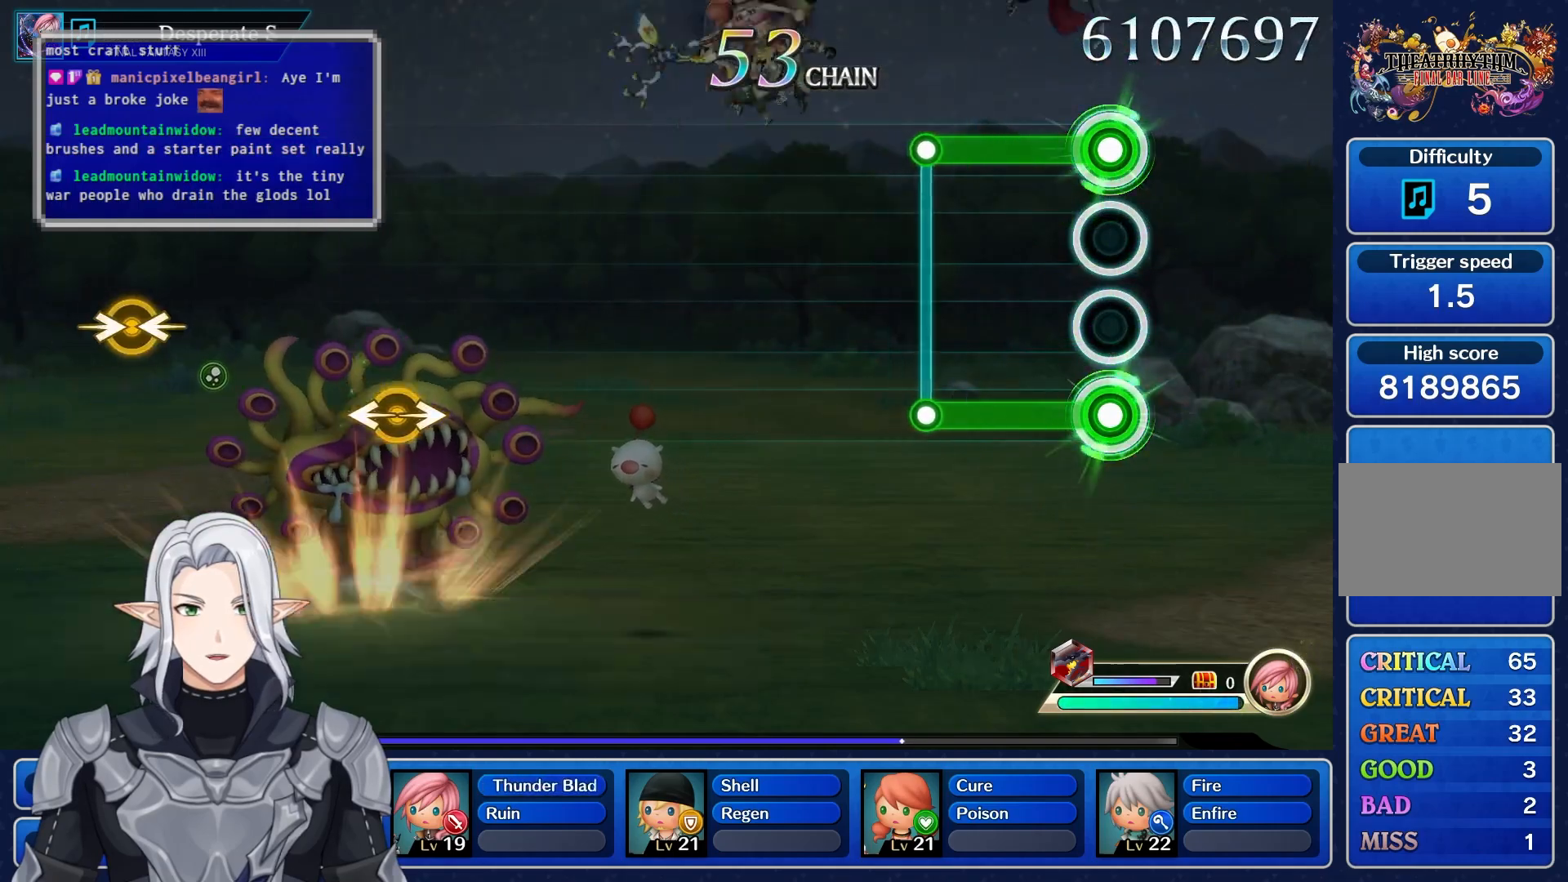
{"dt_ms": 500, "buttons": [], "left_stick": "center", "right_stick": "center", "events": [[283, "R1", "up"], [300, "L1", "up"]]}
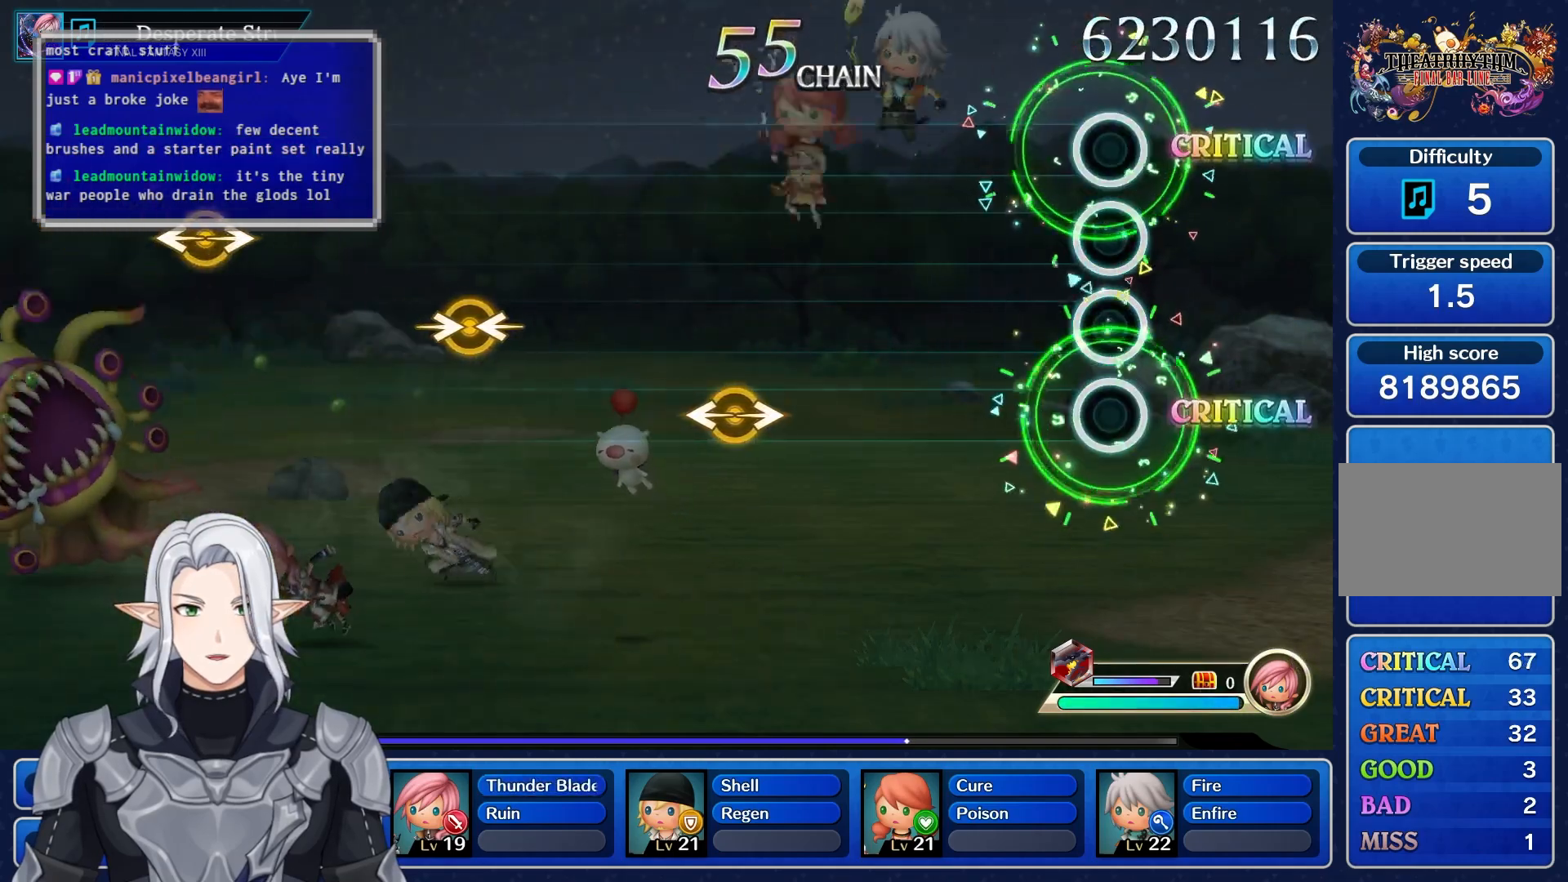
{"dt_ms": 500, "buttons": [], "left_stick": "center", "right_stick": "center", "events": []}
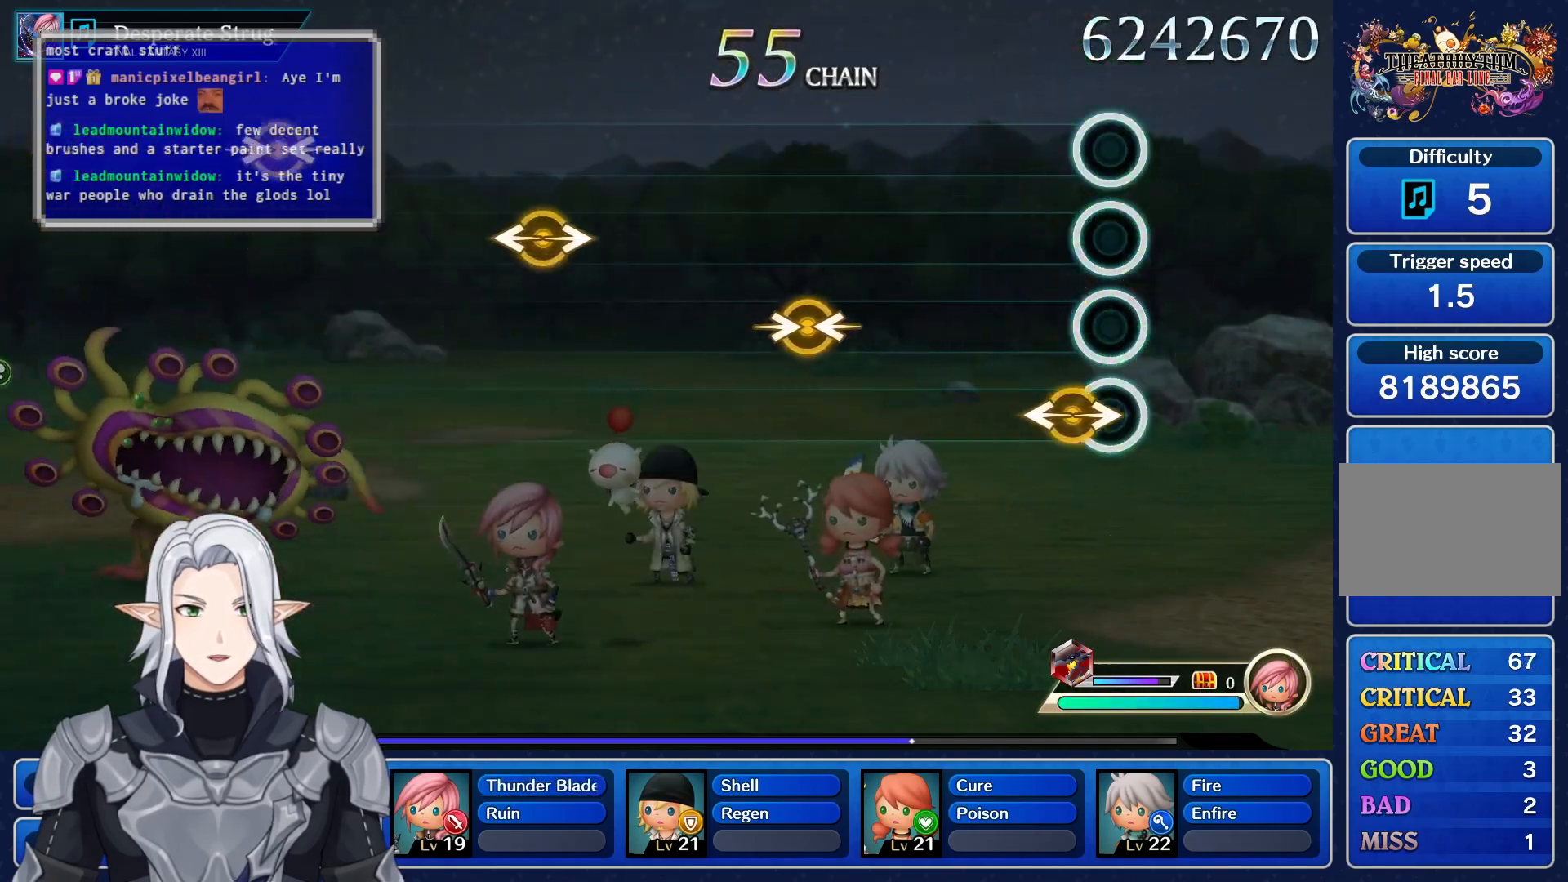
{"dt_ms": 1000, "buttons": [], "left_stick": "center", "right_stick": "center"}
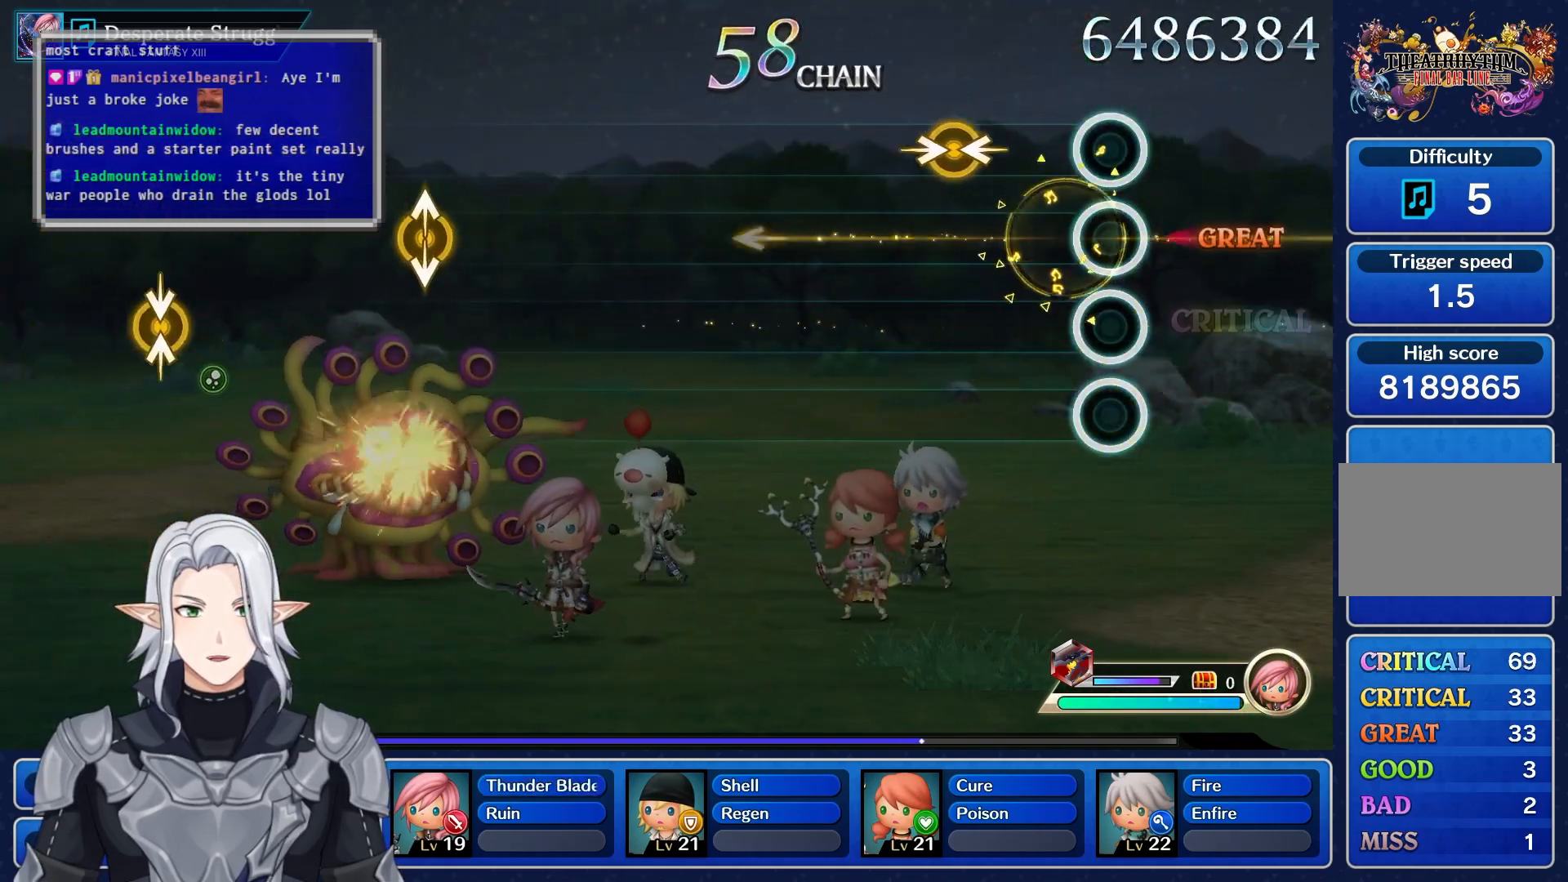
{"dt_ms": 500, "buttons": [], "left_stick": "center", "right_stick": "center", "events": [[183, "left_stick", "left"], [400, "left_stick", "center"]]}
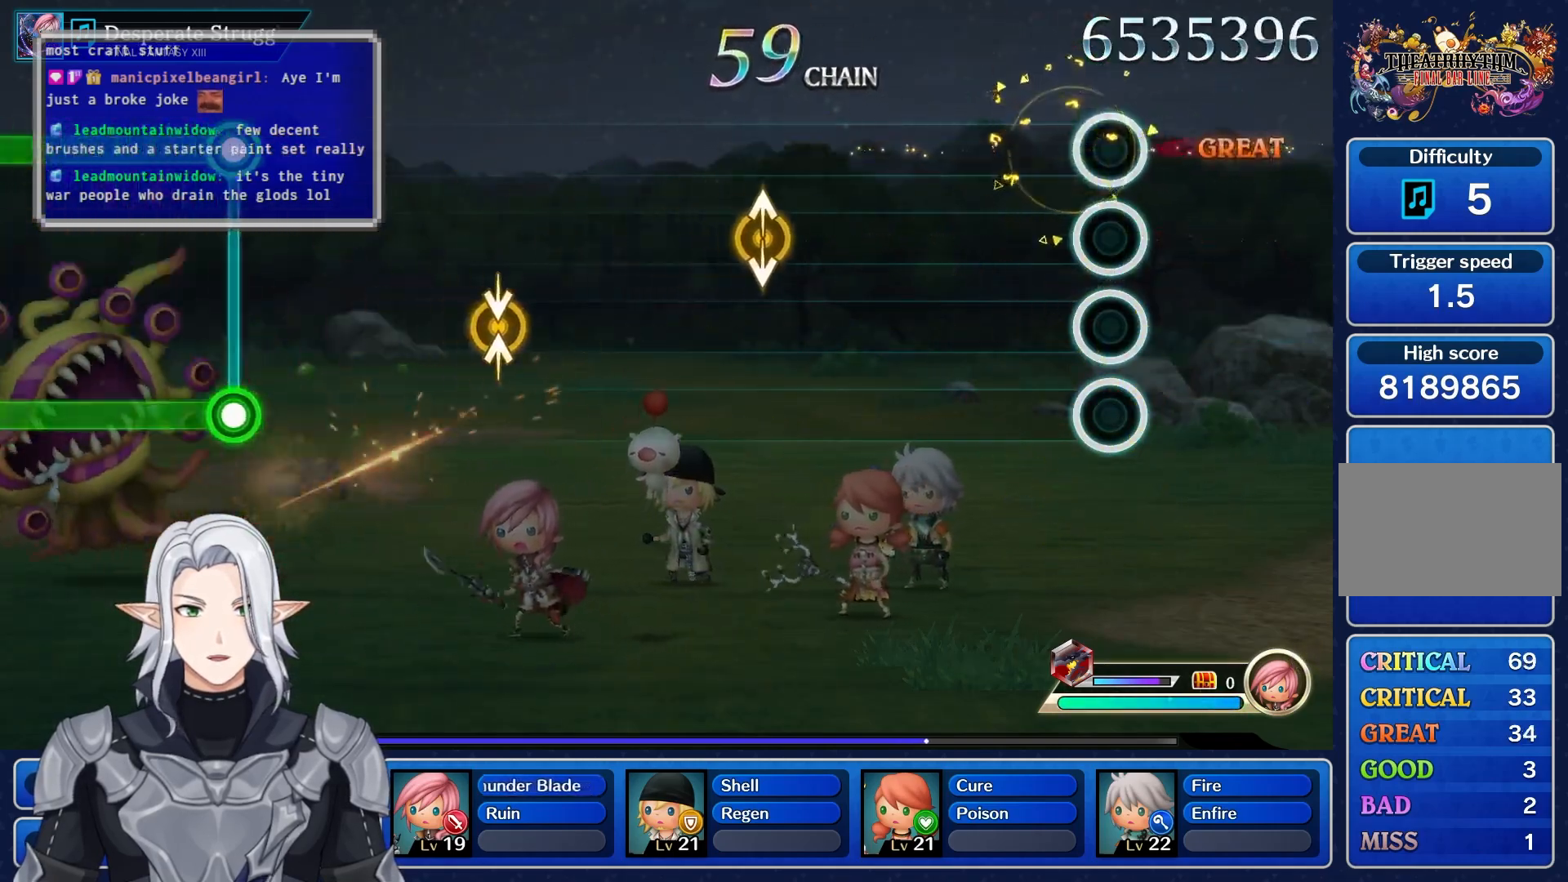
{"dt_ms": 500, "buttons": [], "left_stick": "center", "right_stick": "center", "events": []}
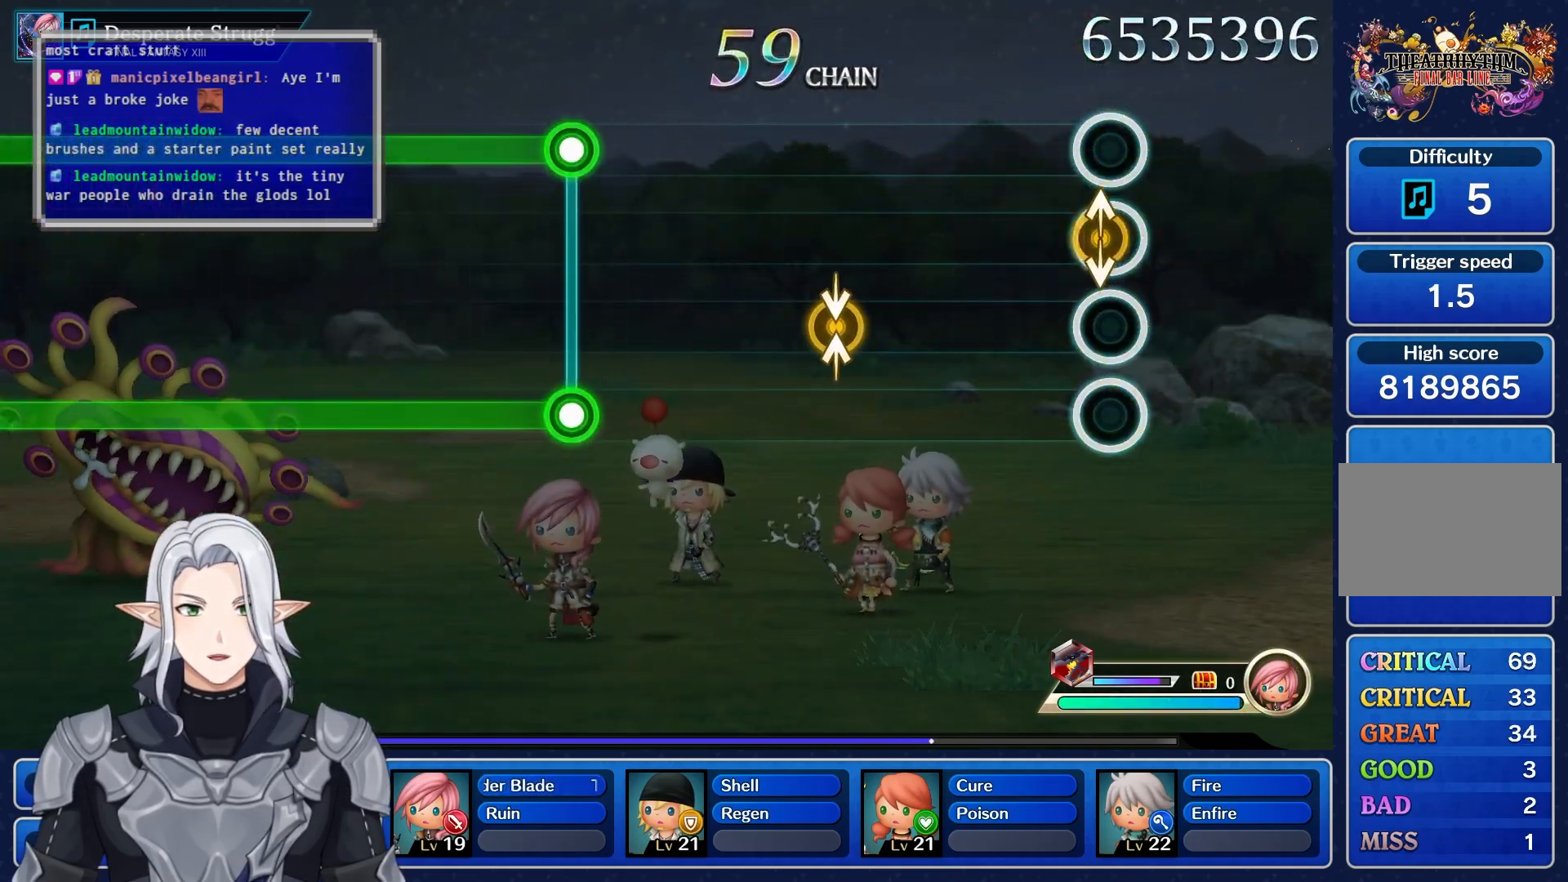
{"dt_ms": 1000, "buttons": ["L1", "R1"], "left_stick": "center", "right_stick": "center"}
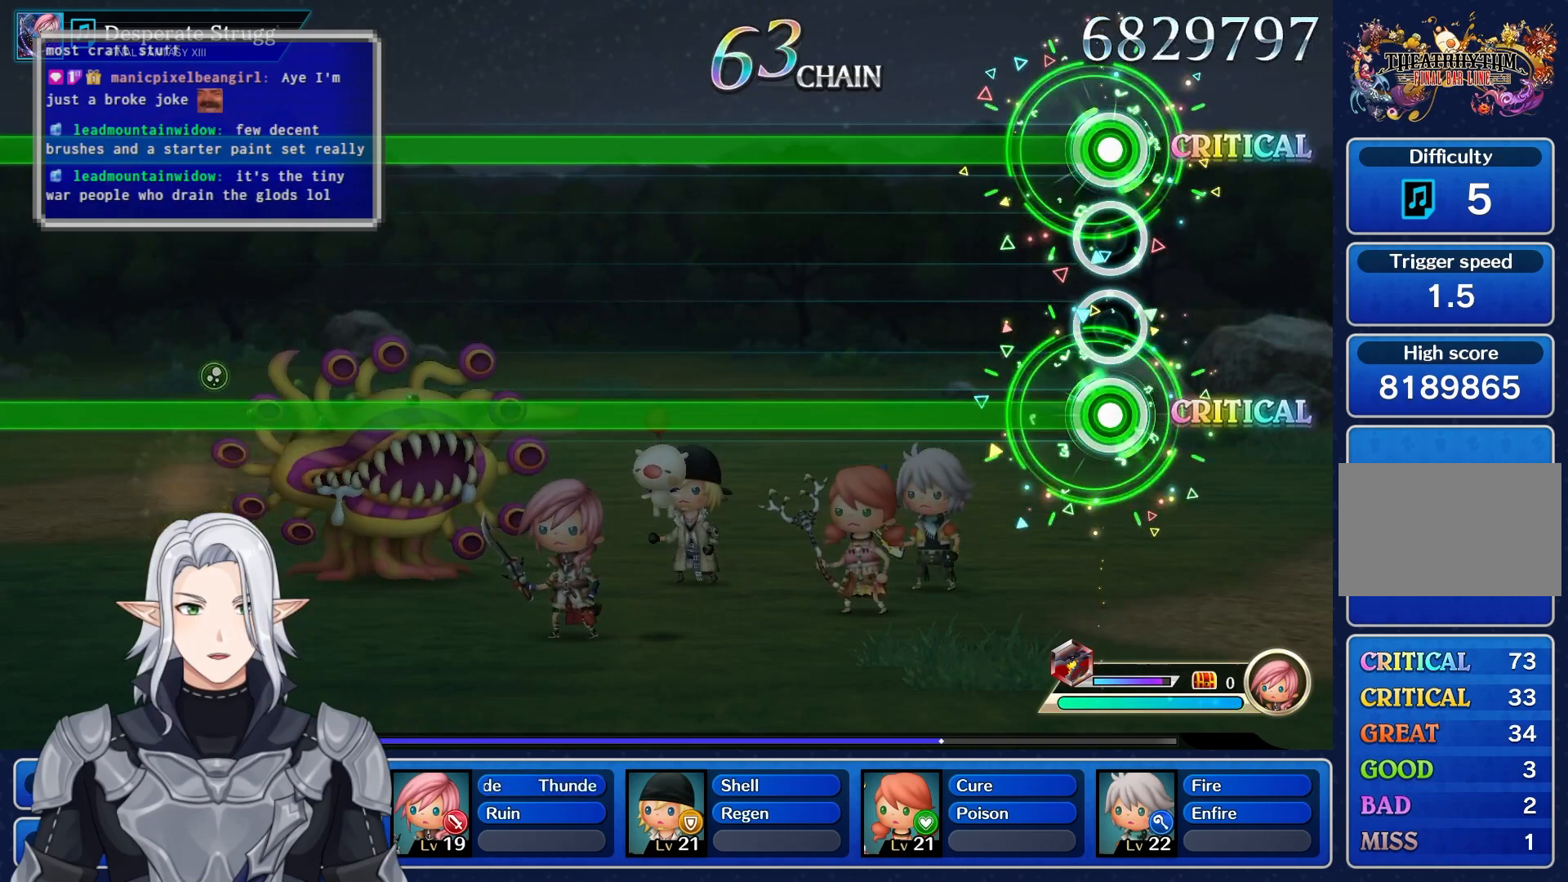
{"dt_ms": 500, "buttons": ["L1", "R1"], "left_stick": "center", "right_stick": "center", "events": []}
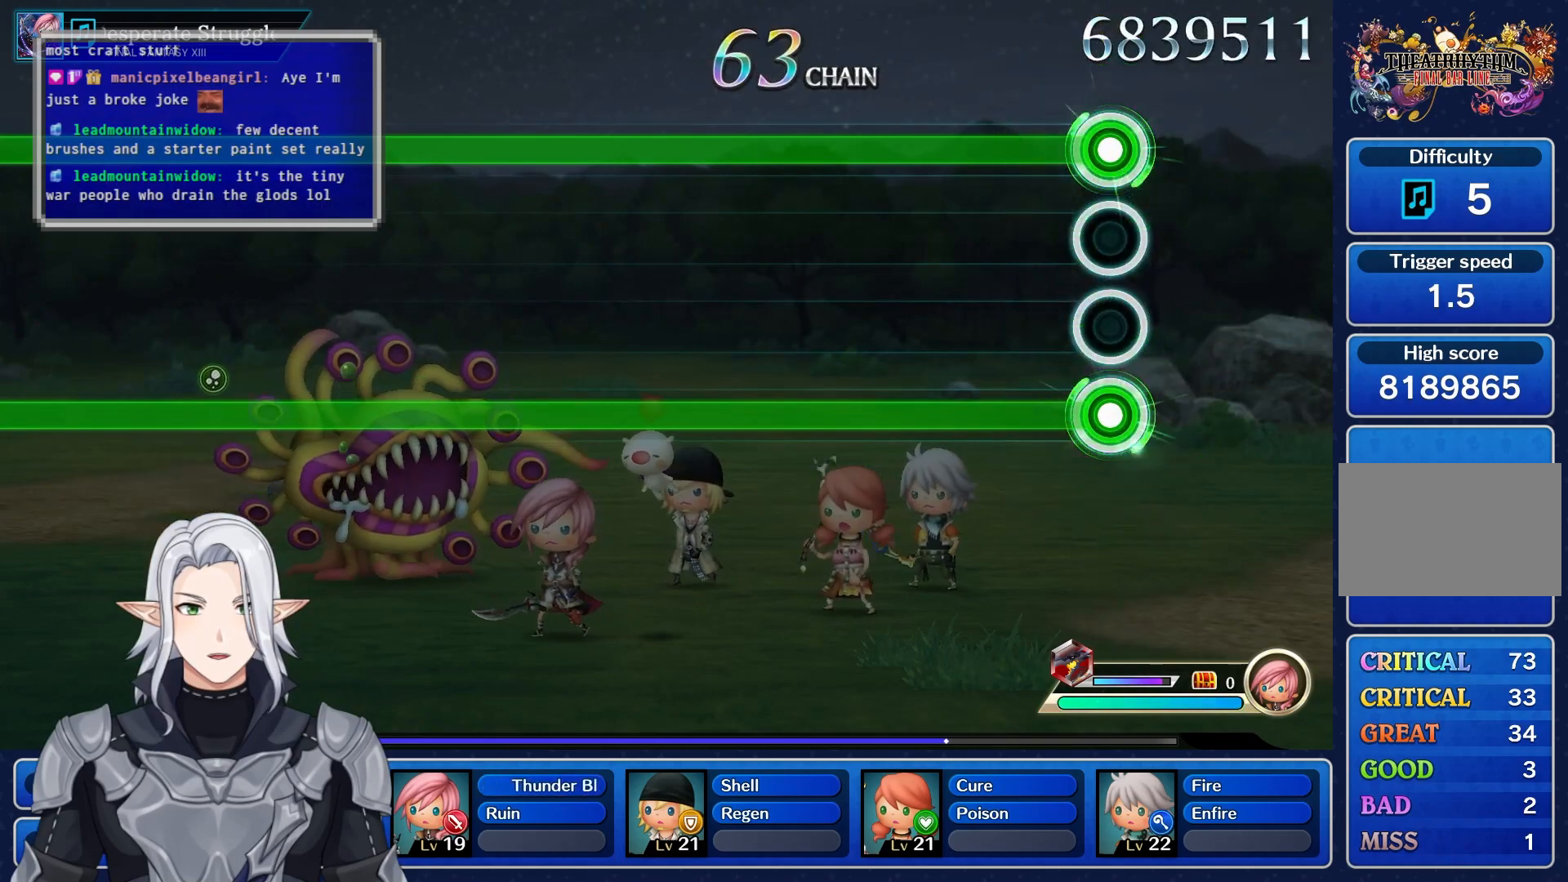
{"dt_ms": 500, "buttons": ["L1", "R1"], "left_stick": "center", "right_stick": "center", "events": []}
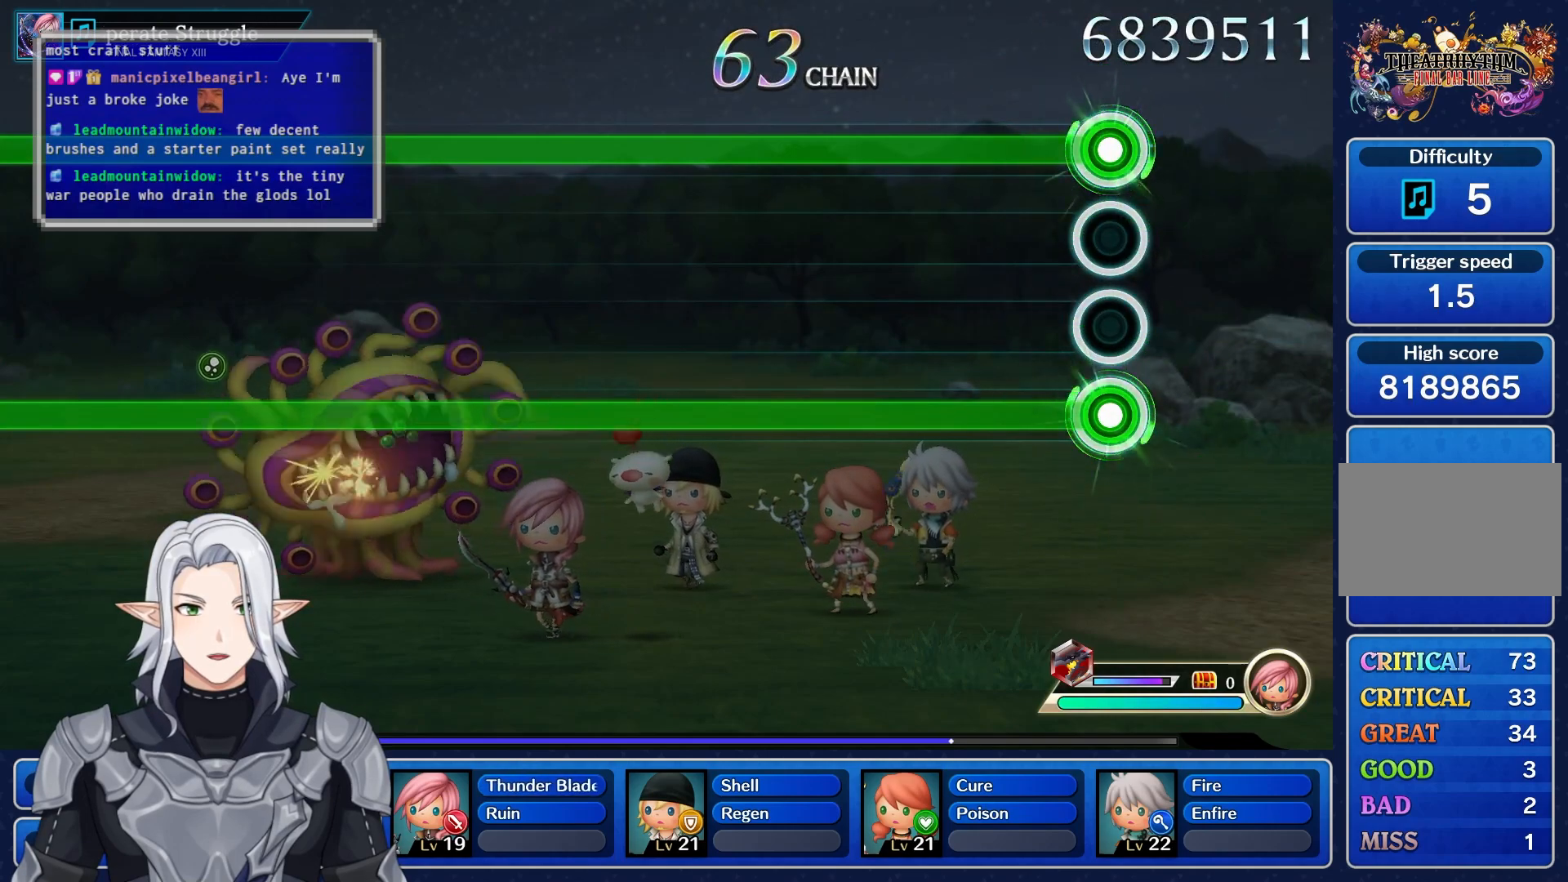
{"dt_ms": 500, "buttons": ["L1", "R1"], "left_stick": "center", "right_stick": "center", "events": []}
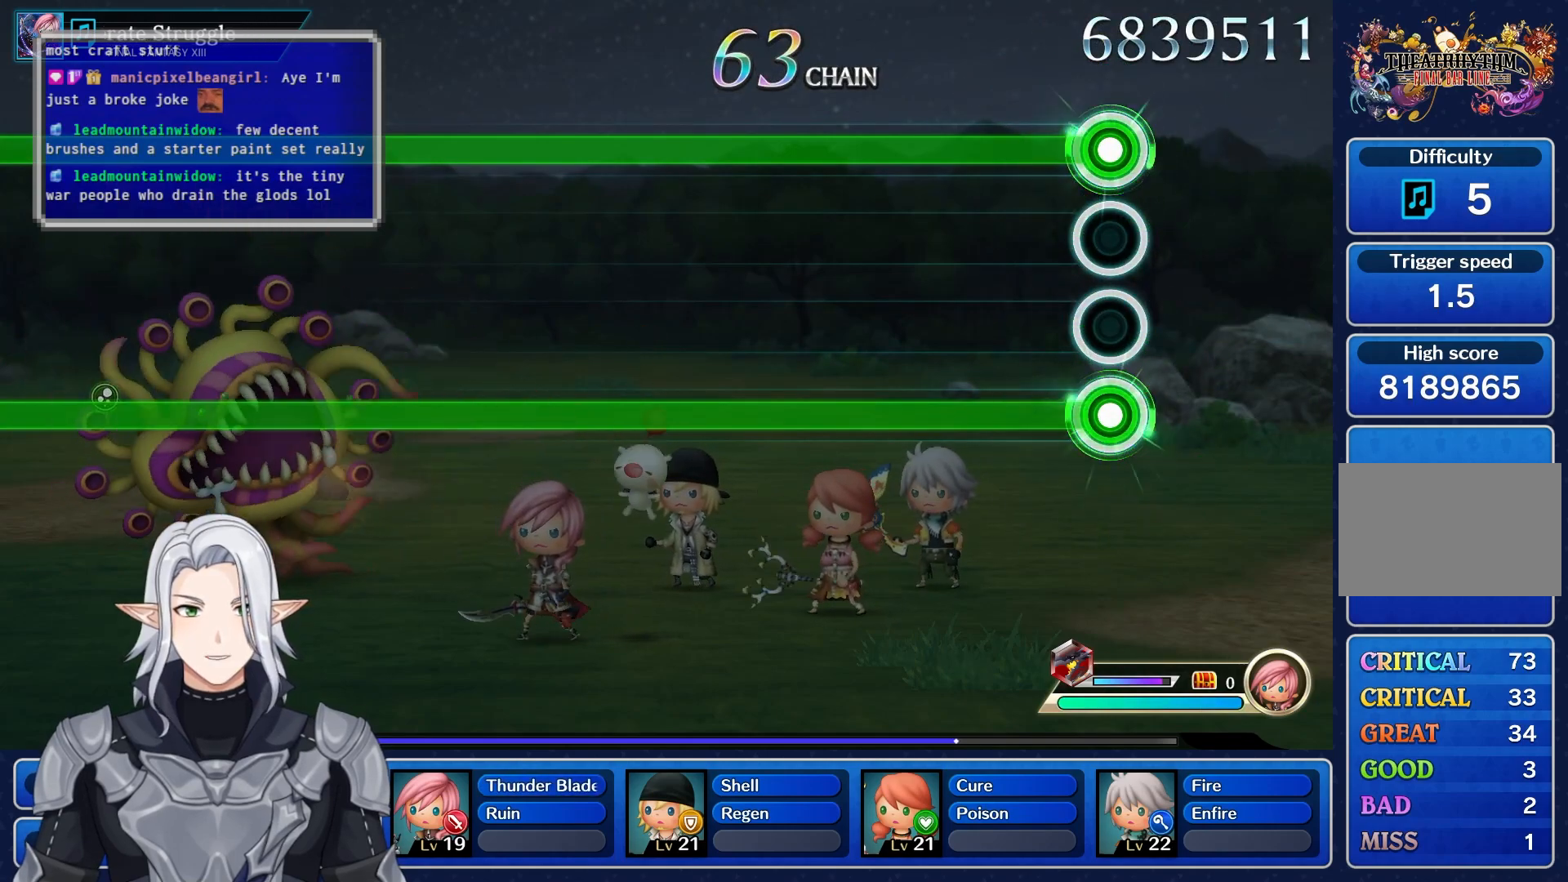
{"dt_ms": 500, "buttons": ["L1", "R1"], "left_stick": "center", "right_stick": "center", "events": []}
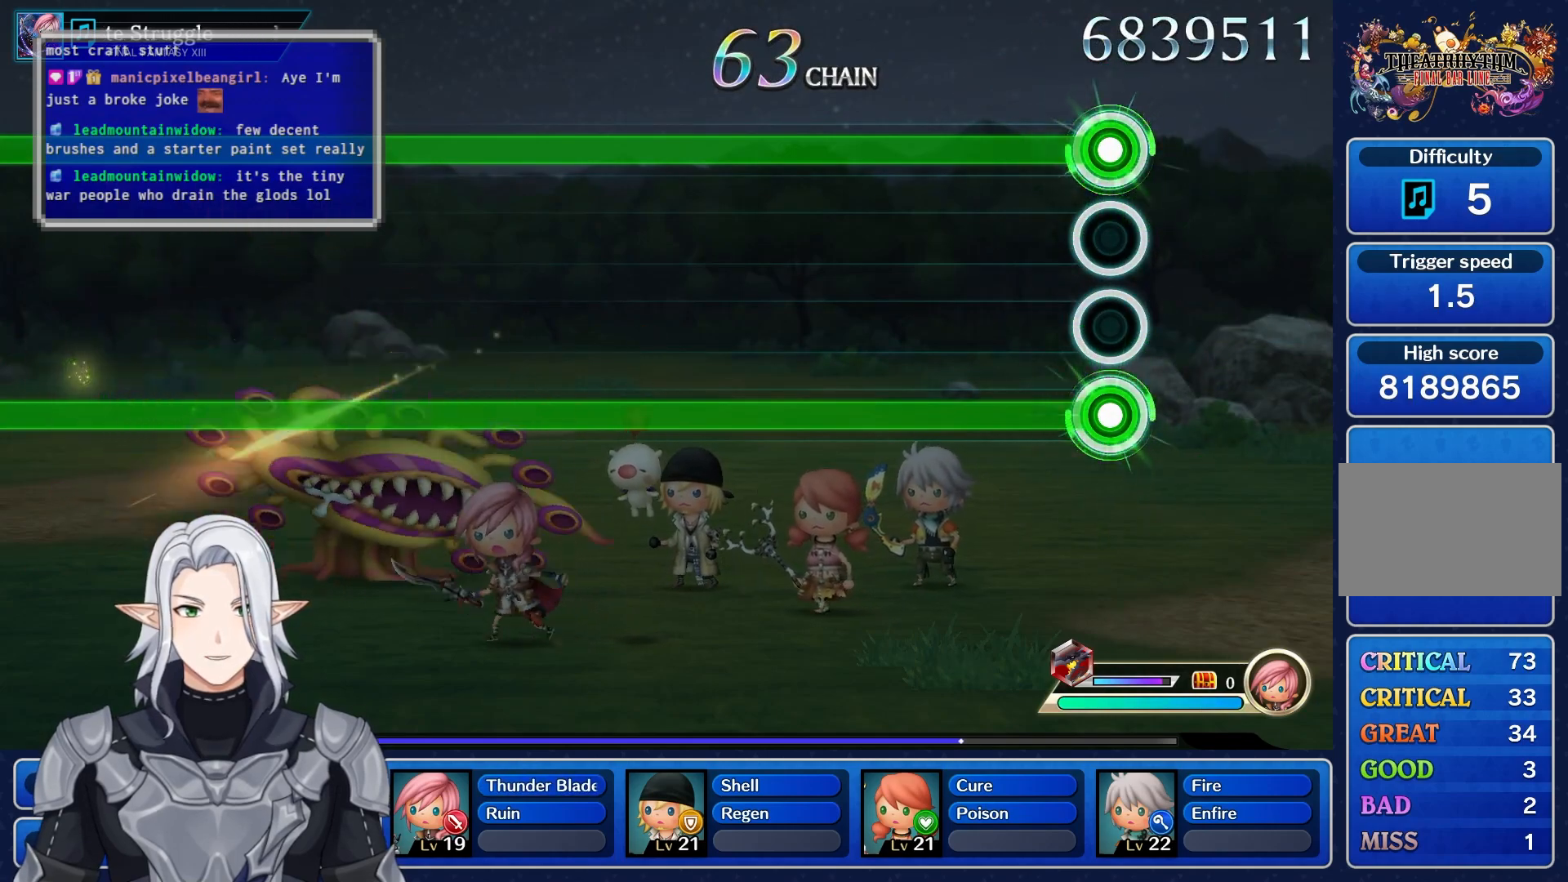
{"dt_ms": 500, "buttons": ["L1", "R1"], "left_stick": "center", "right_stick": "center", "events": []}
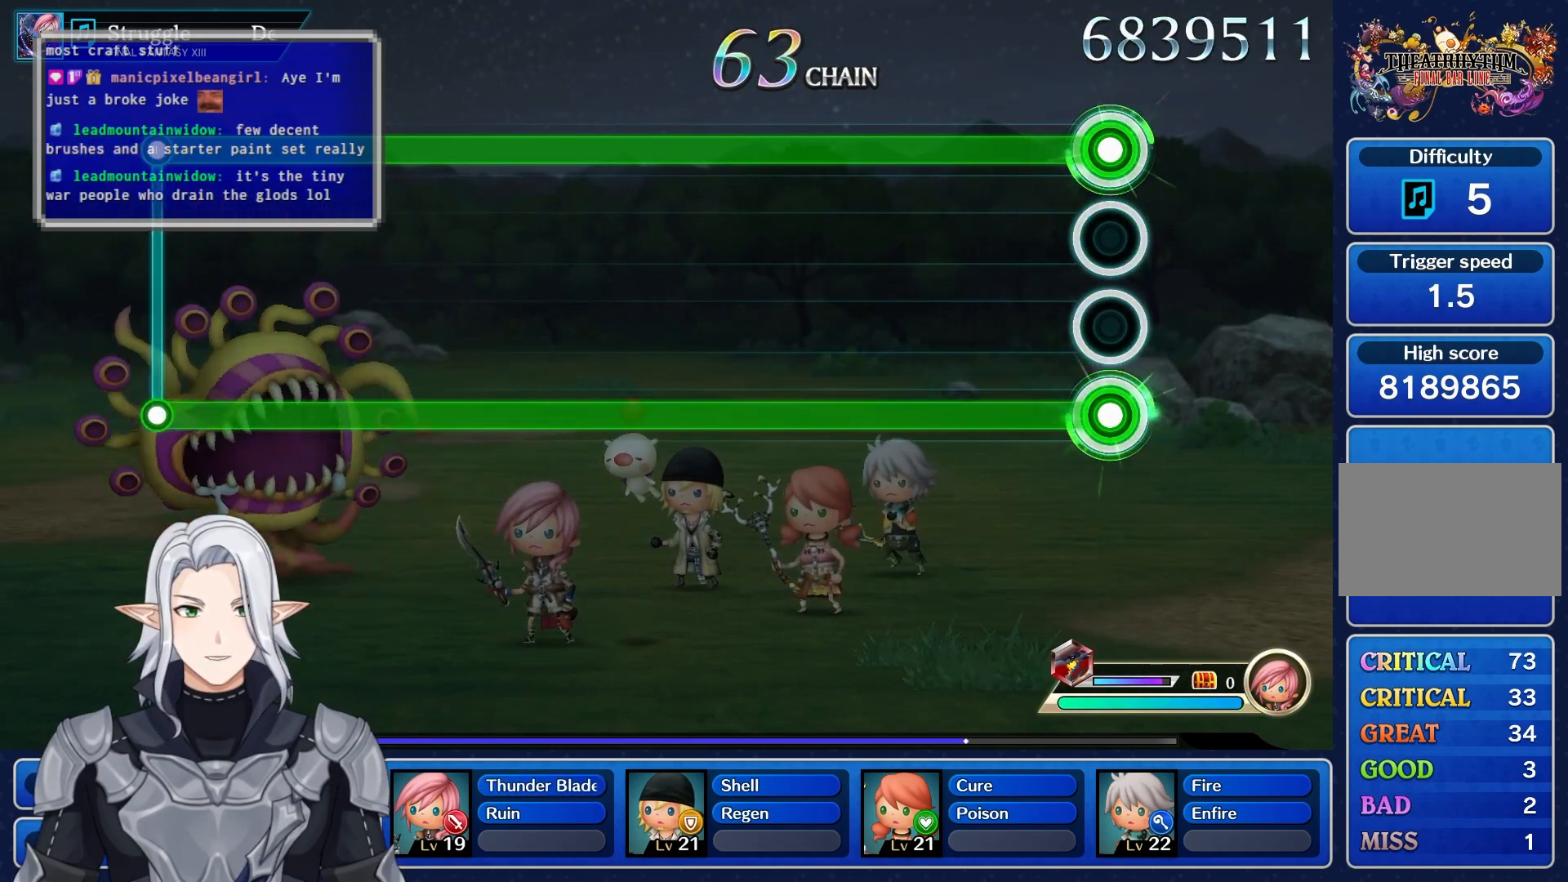
{"dt_ms": 500, "buttons": ["L1", "R1"], "left_stick": "center", "right_stick": "center", "events": []}
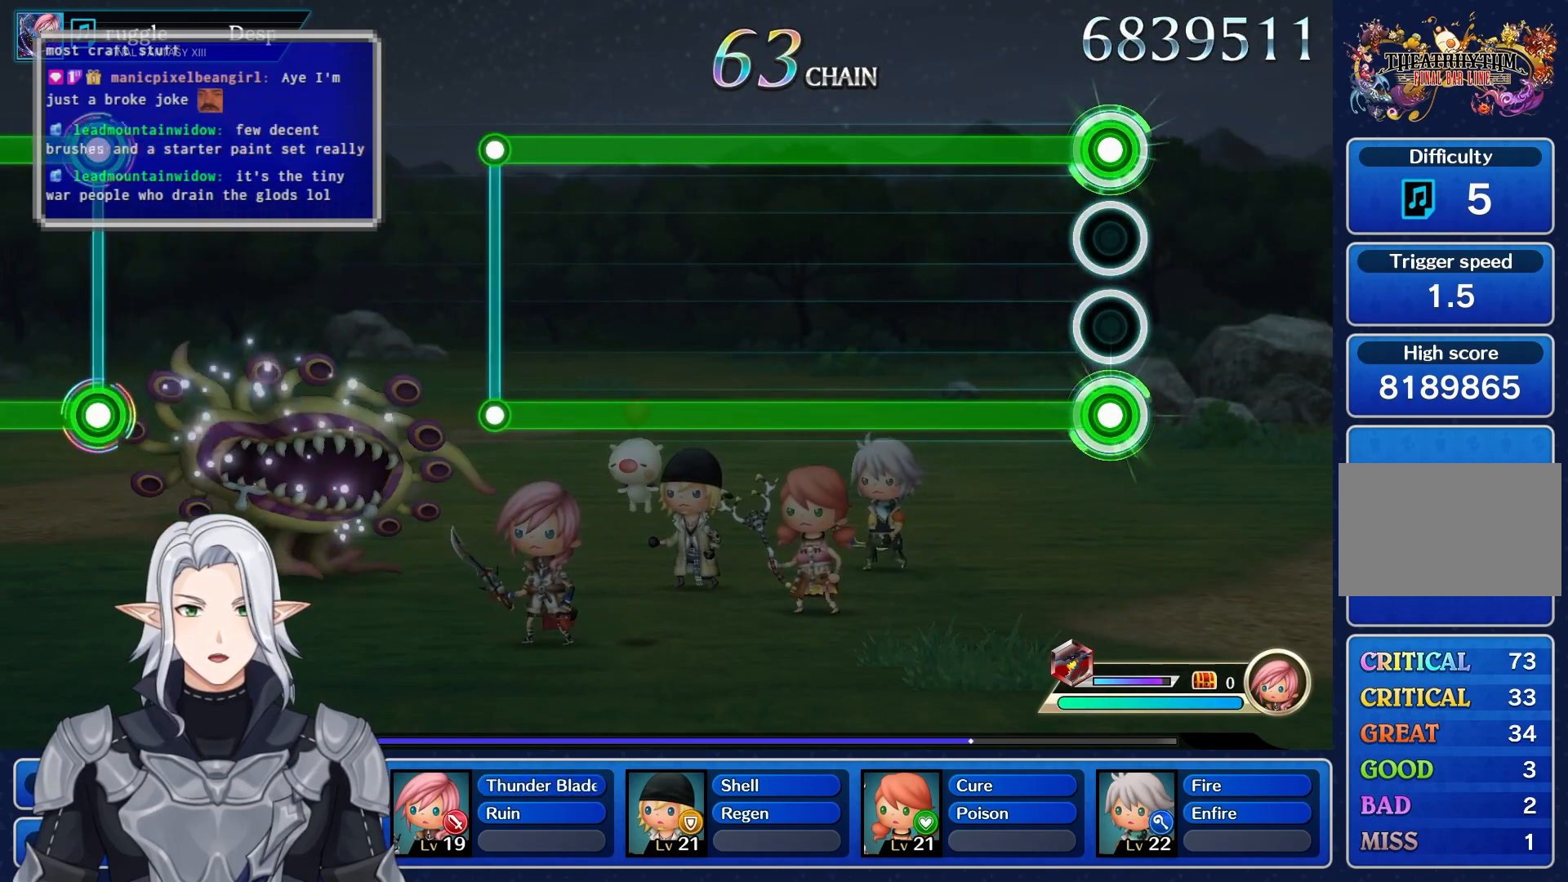
{"dt_ms": 500, "buttons": ["L1", "R1"], "left_stick": "center", "right_stick": "center", "events": []}
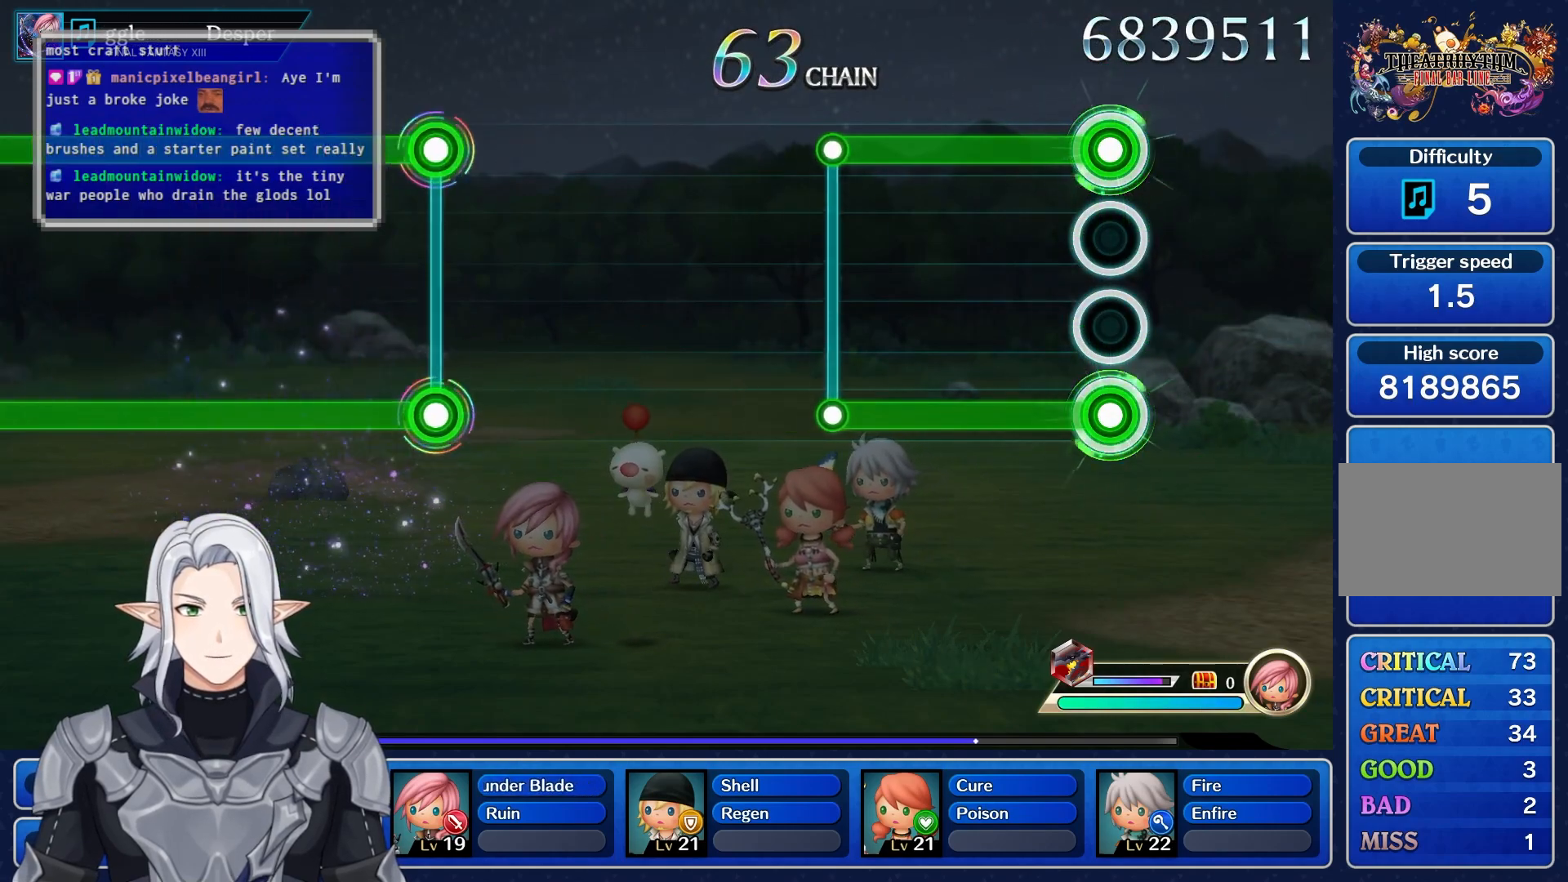
{"dt_ms": 500, "buttons": [], "left_stick": "center", "right_stick": "center", "events": [[433, "R1", "up"], [450, "L1", "up"]]}
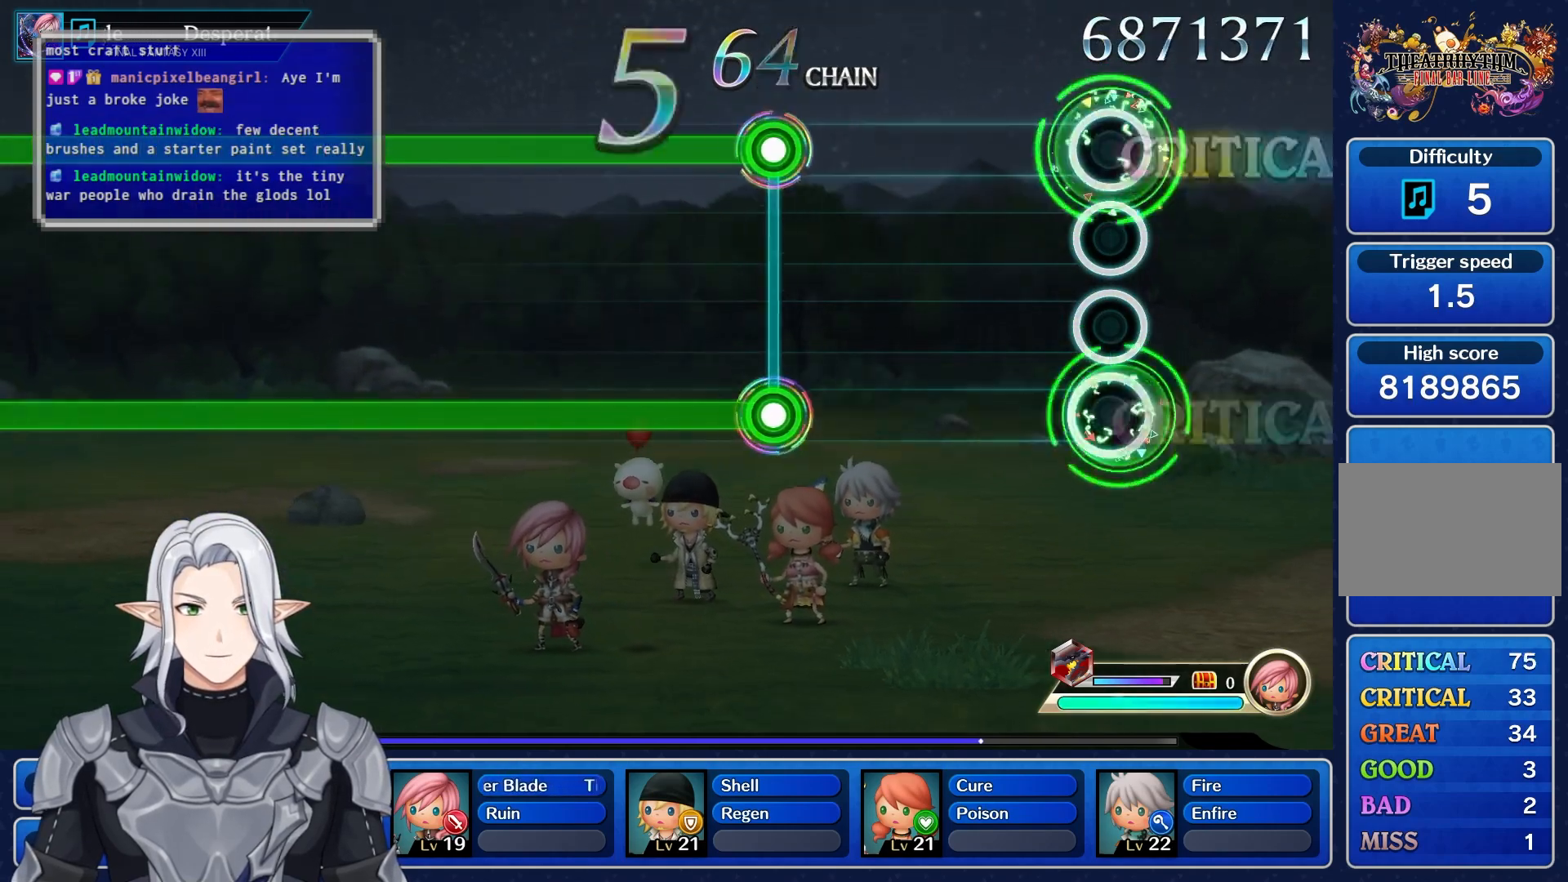
{"dt_ms": 500, "buttons": ["L1", "R1"], "left_stick": "center", "right_stick": "center", "events": [[483, "L1", "down"], [483, "R1", "down"]]}
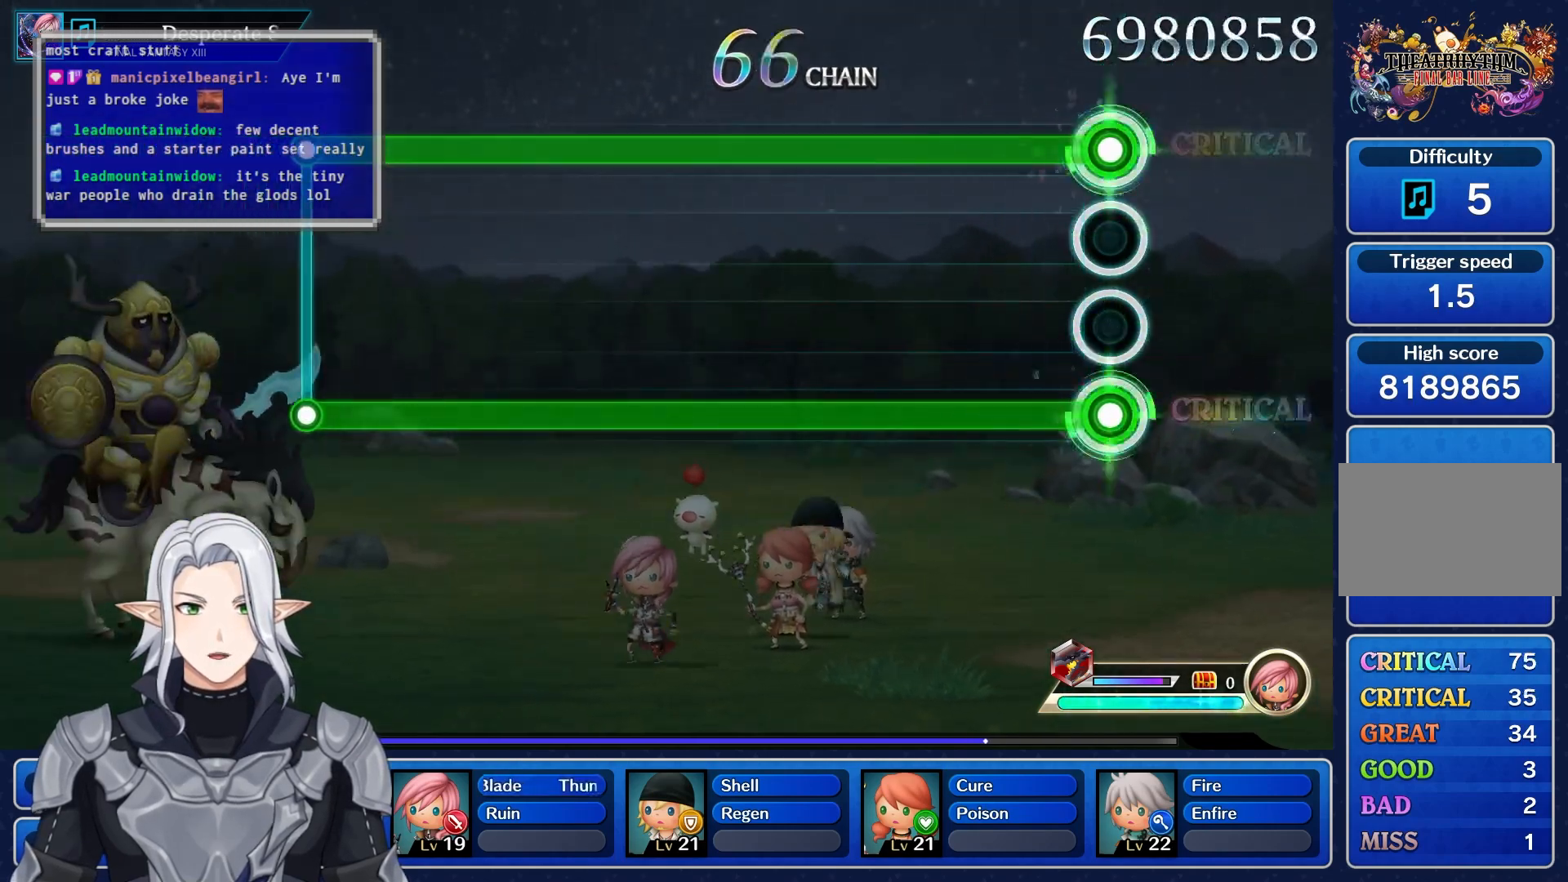
{"dt_ms": 500, "buttons": ["L1", "R1"], "left_stick": "center", "right_stick": "center", "events": []}
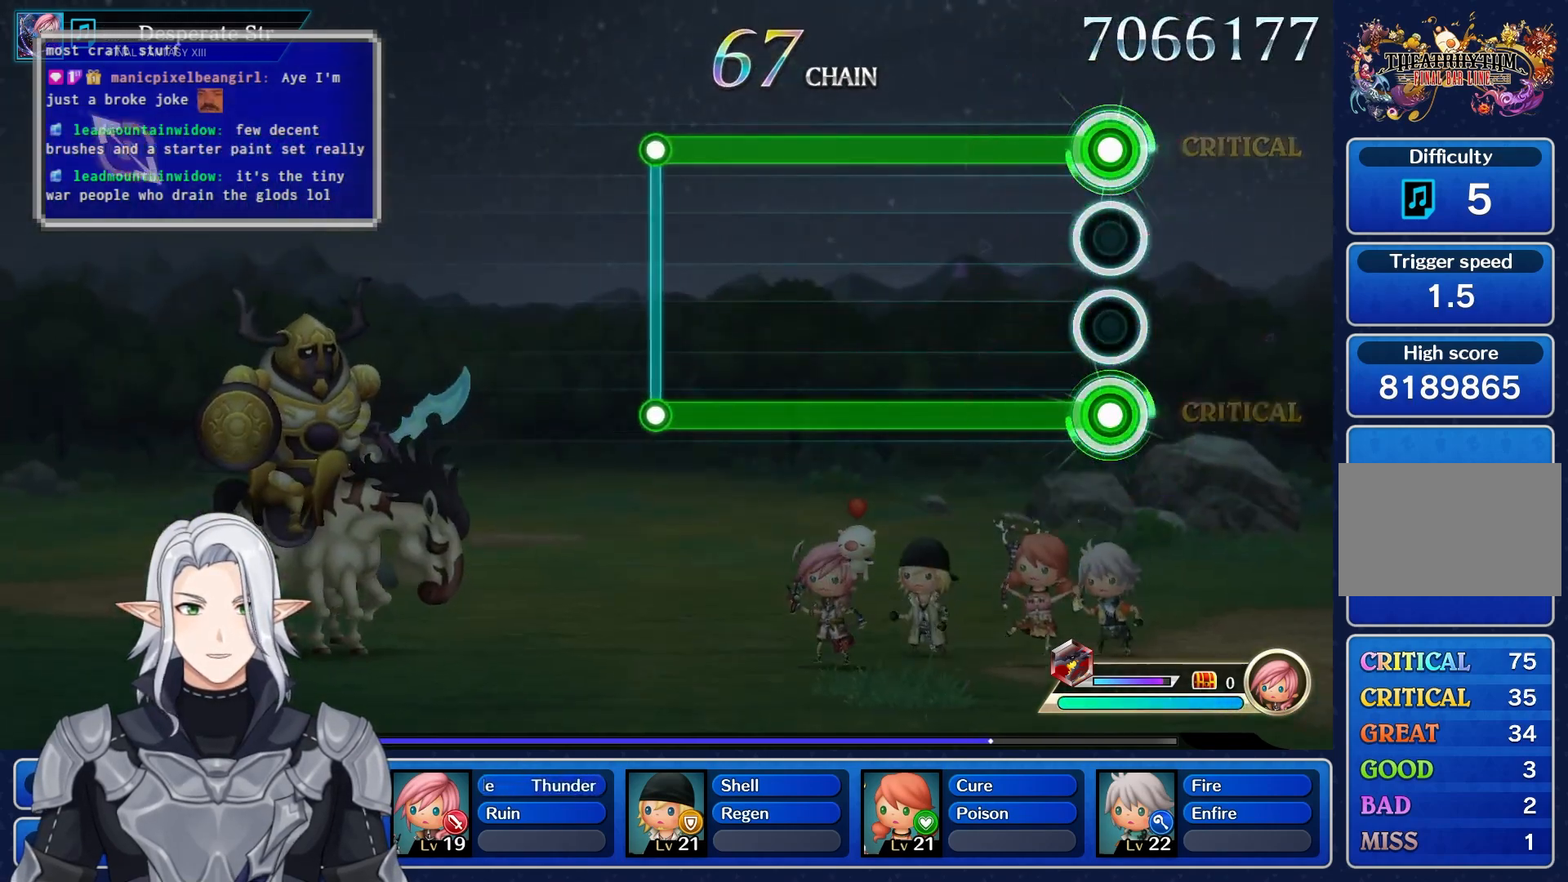
{"dt_ms": 500, "buttons": ["L1", "R1"], "left_stick": "center", "right_stick": "center", "events": []}
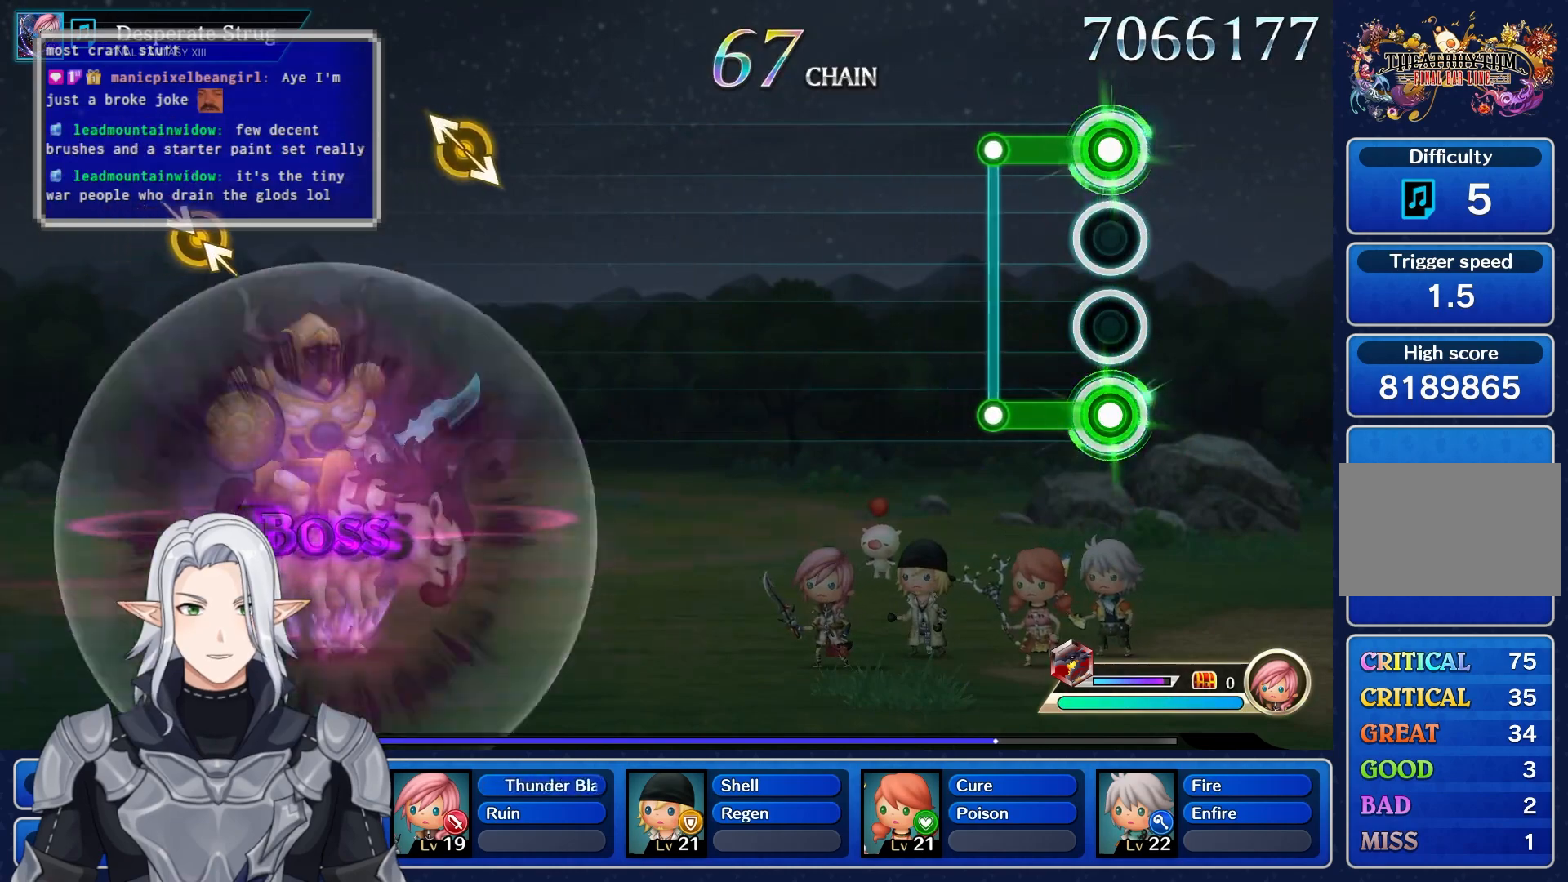
{"dt_ms": 500, "buttons": [], "left_stick": "center", "right_stick": "center", "events": [[217, "L1", "up"], [217, "R1", "up"]]}